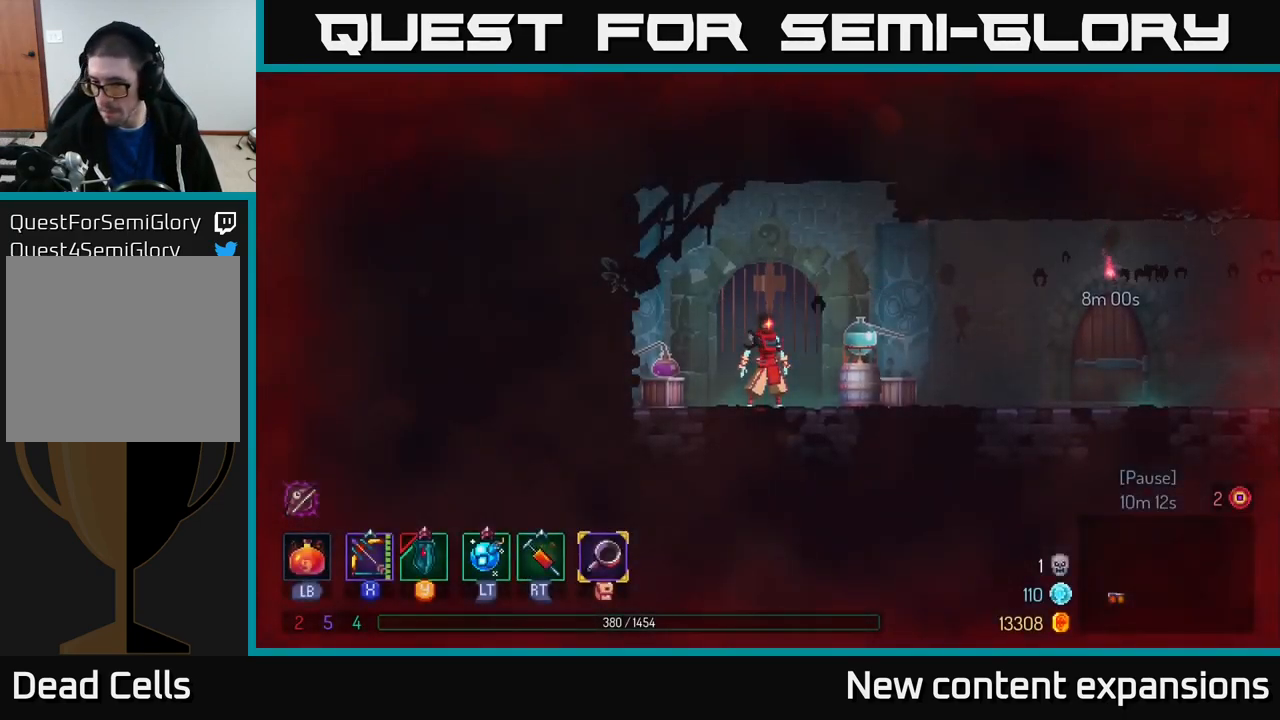
Gameplay with a controller (Xbox layout); each line is a JSON object with the inputs held at the frame after it. "events" lists button and stick changes between this image and that frame as [ms after this image, input, new state], when the widget could be followed in between.
{"buttons": [], "left_stick": "right", "right_stick": "center", "events": [[300, "left_stick", "right"]]}
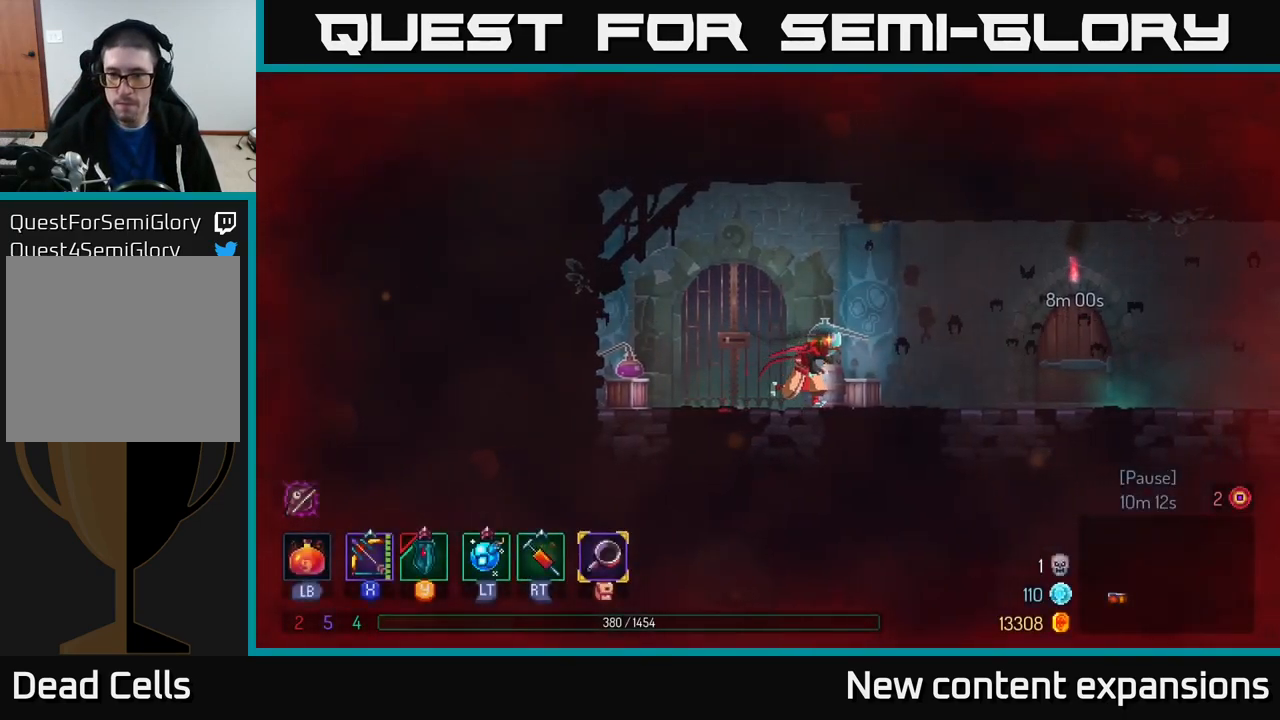
{"buttons": [], "left_stick": "right", "right_stick": "center", "events": []}
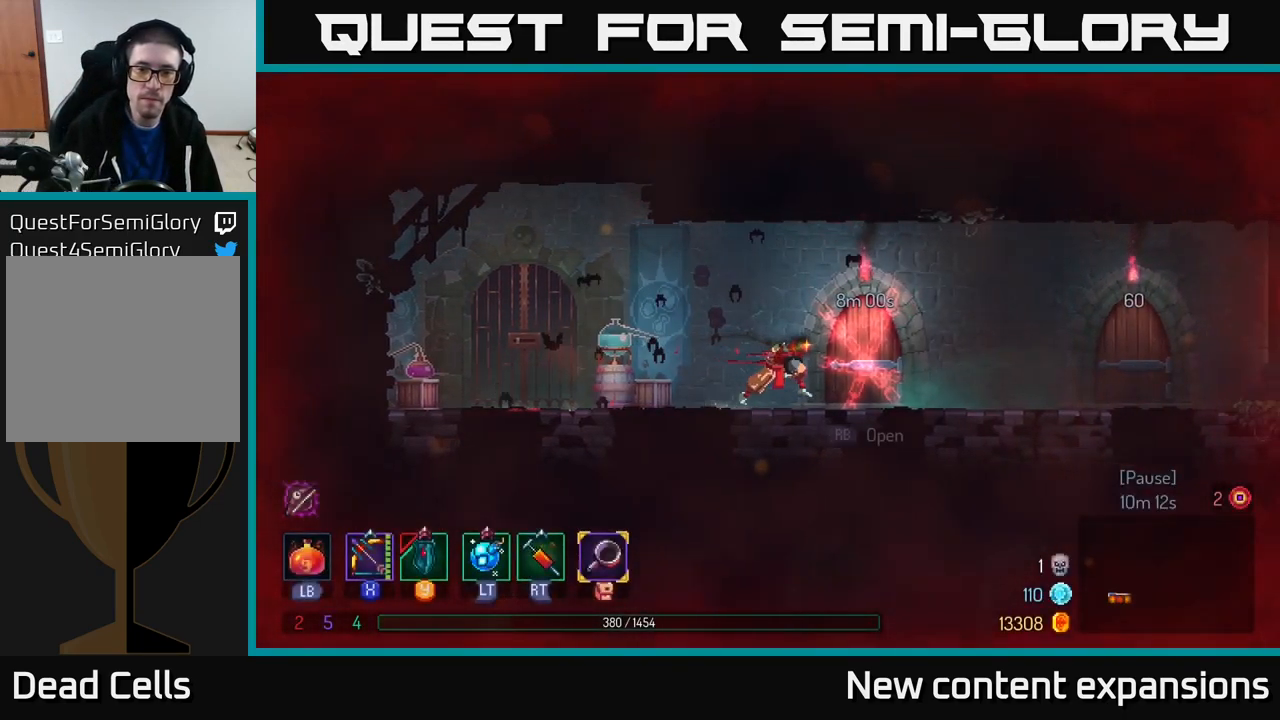
{"buttons": ["B"], "left_stick": "right", "right_stick": "center", "events": [[266, "B", "down"]]}
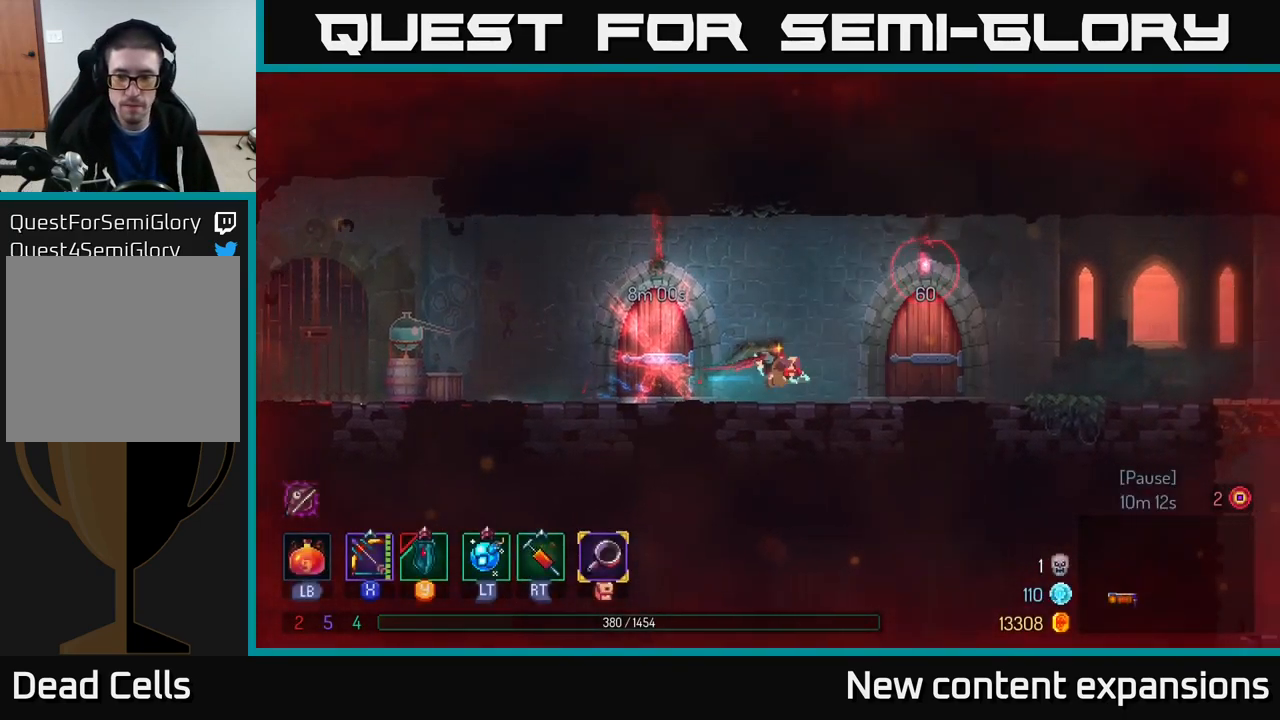
{"buttons": [], "left_stick": "right", "right_stick": "center", "events": [[16, "B", "up"], [200, "A", "down"], [300, "A", "up"]]}
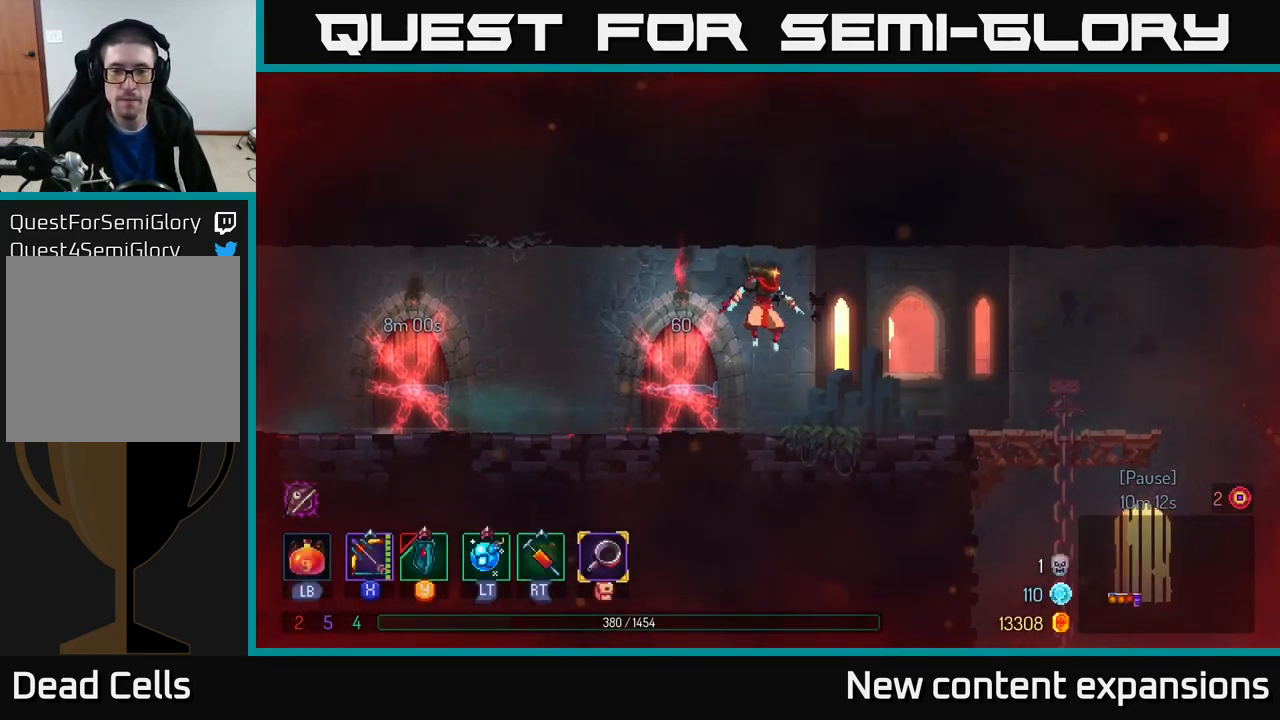
{"buttons": [], "left_stick": "right", "right_stick": "center", "events": [[316, "B", "down"], [500, "B", "up"]]}
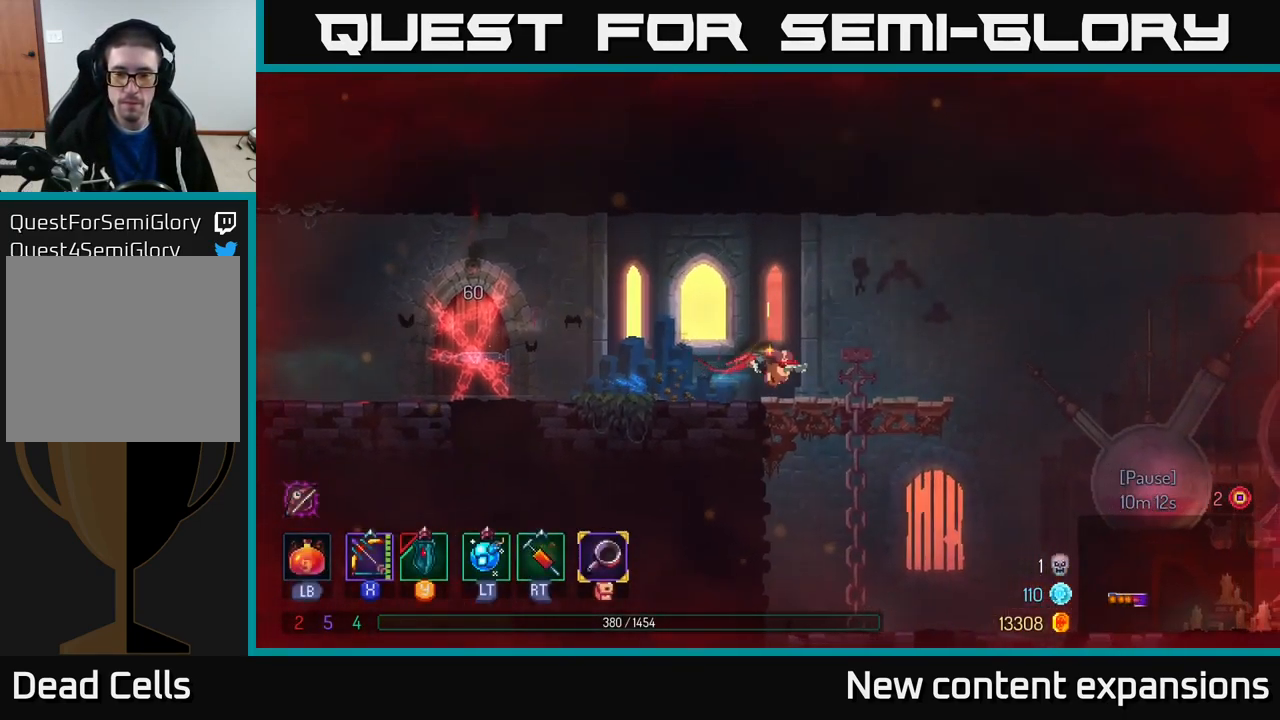
{"buttons": [], "left_stick": "right", "right_stick": "center", "events": []}
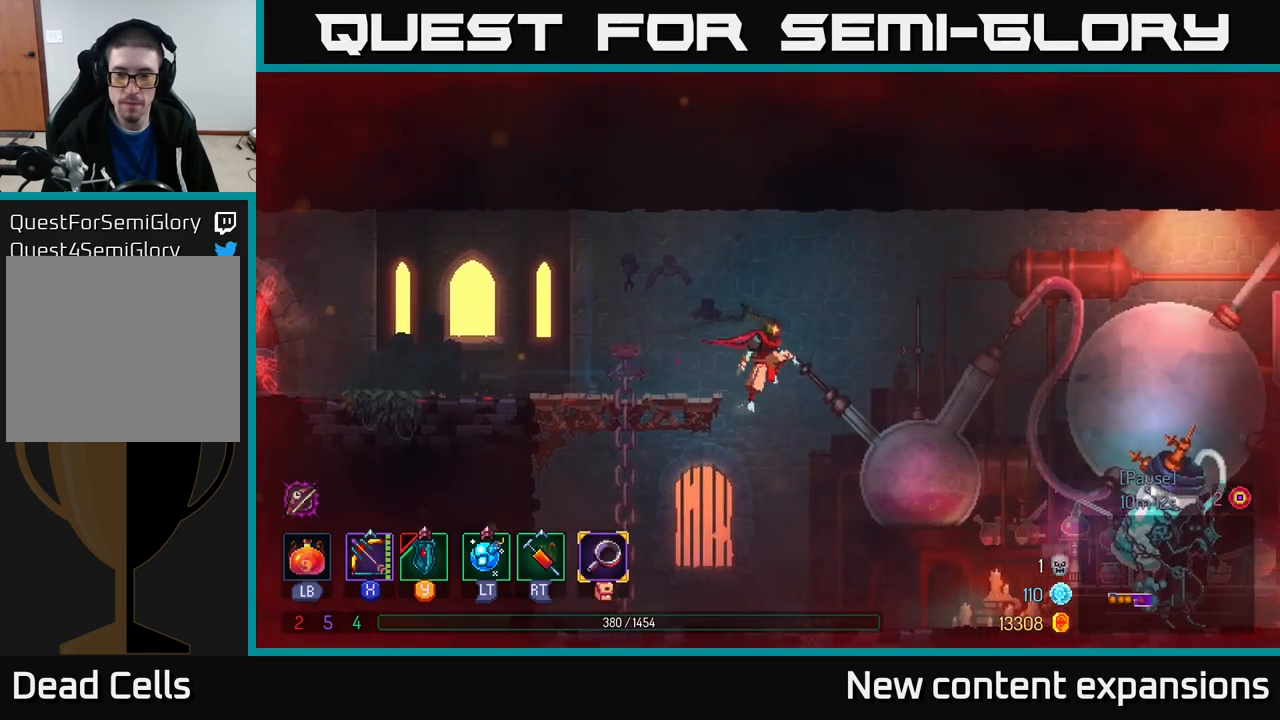
{"buttons": [], "left_stick": "right", "right_stick": "center", "events": []}
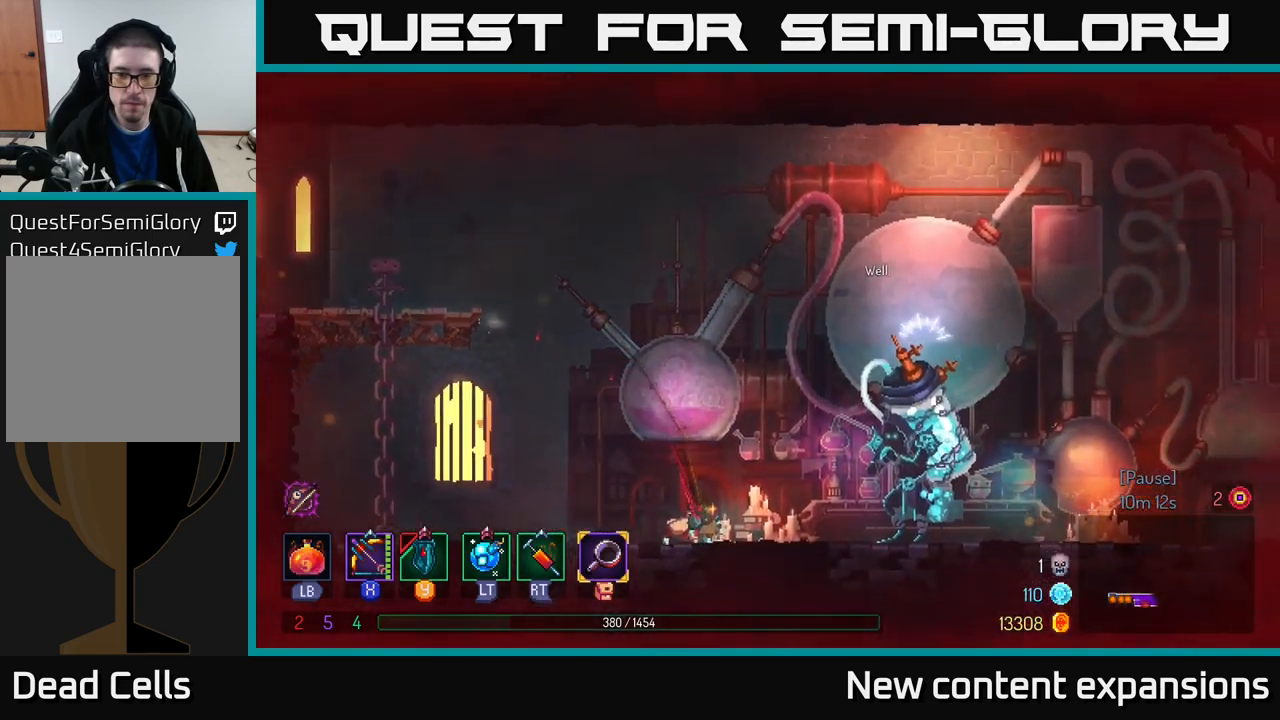
{"buttons": [], "left_stick": "center", "right_stick": "center", "events": [[33, "B", "down"], [167, "B", "up"], [350, "left_stick", "center"], [433, "R1", "down"], [483, "R1", "up"]]}
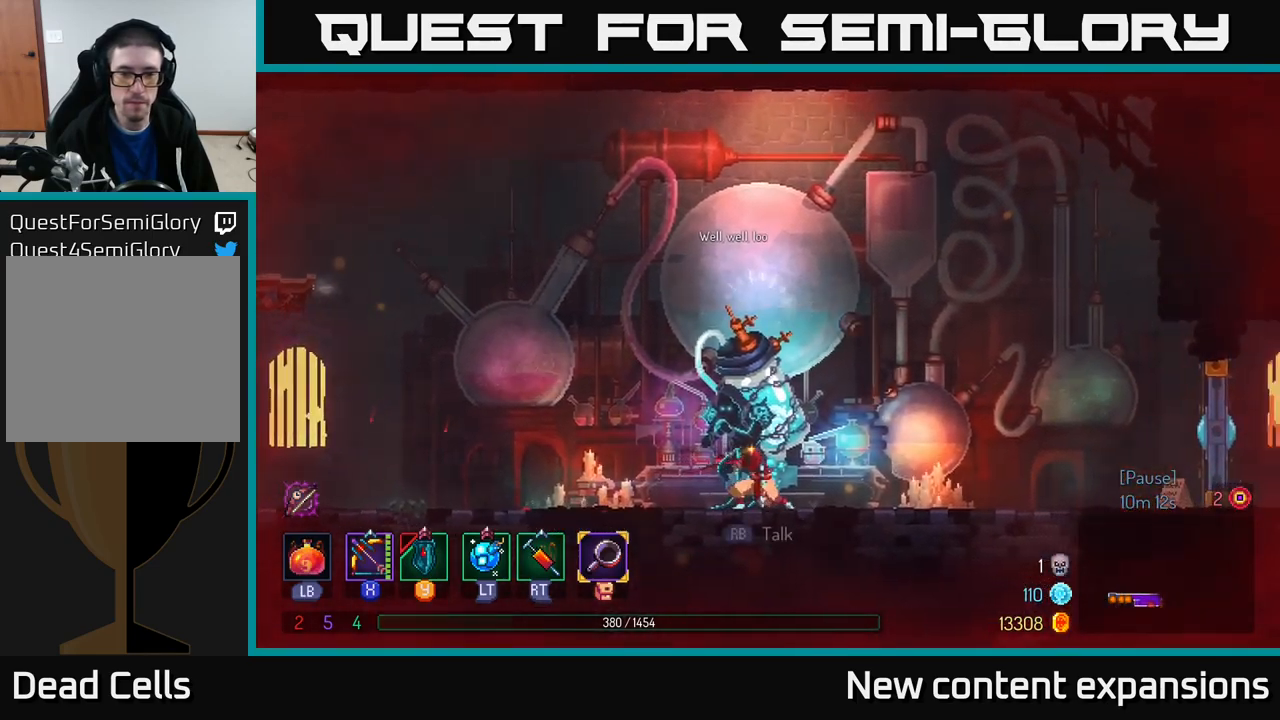
{"buttons": [], "left_stick": "center", "right_stick": "center", "events": [[283, "R1", "down"], [383, "R1", "up"]]}
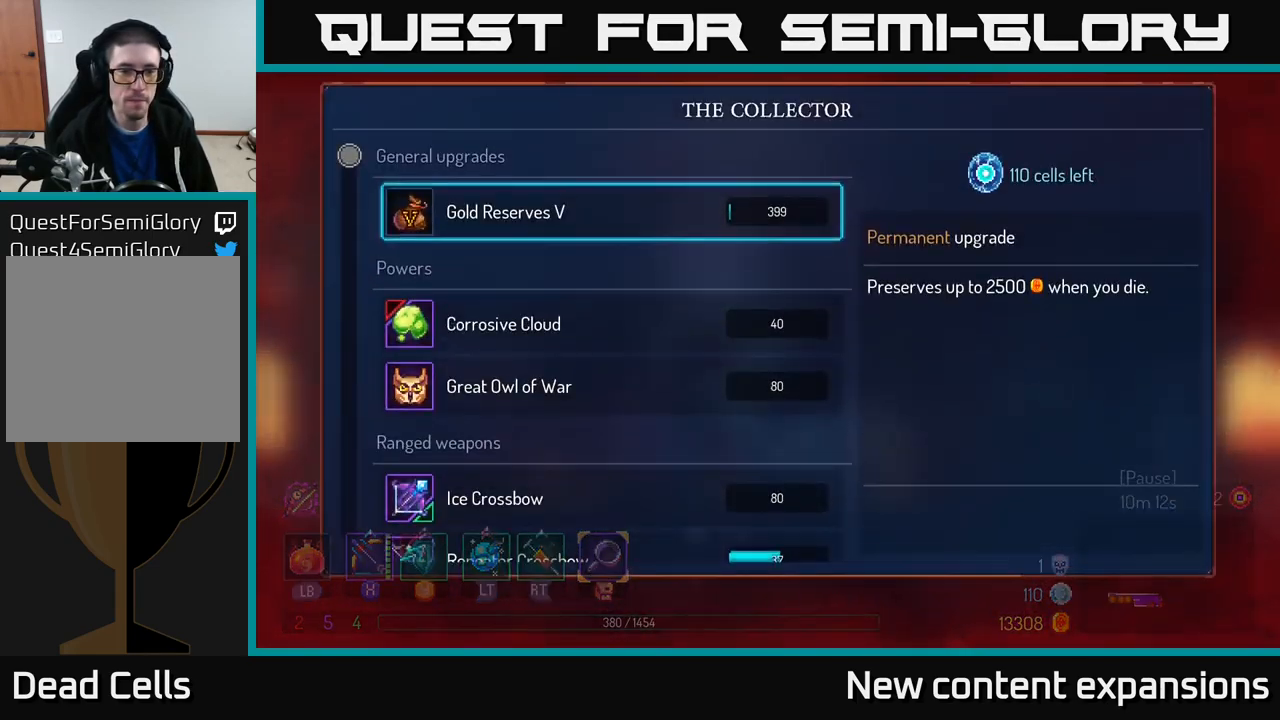
{"buttons": [], "left_stick": "center", "right_stick": "center", "events": []}
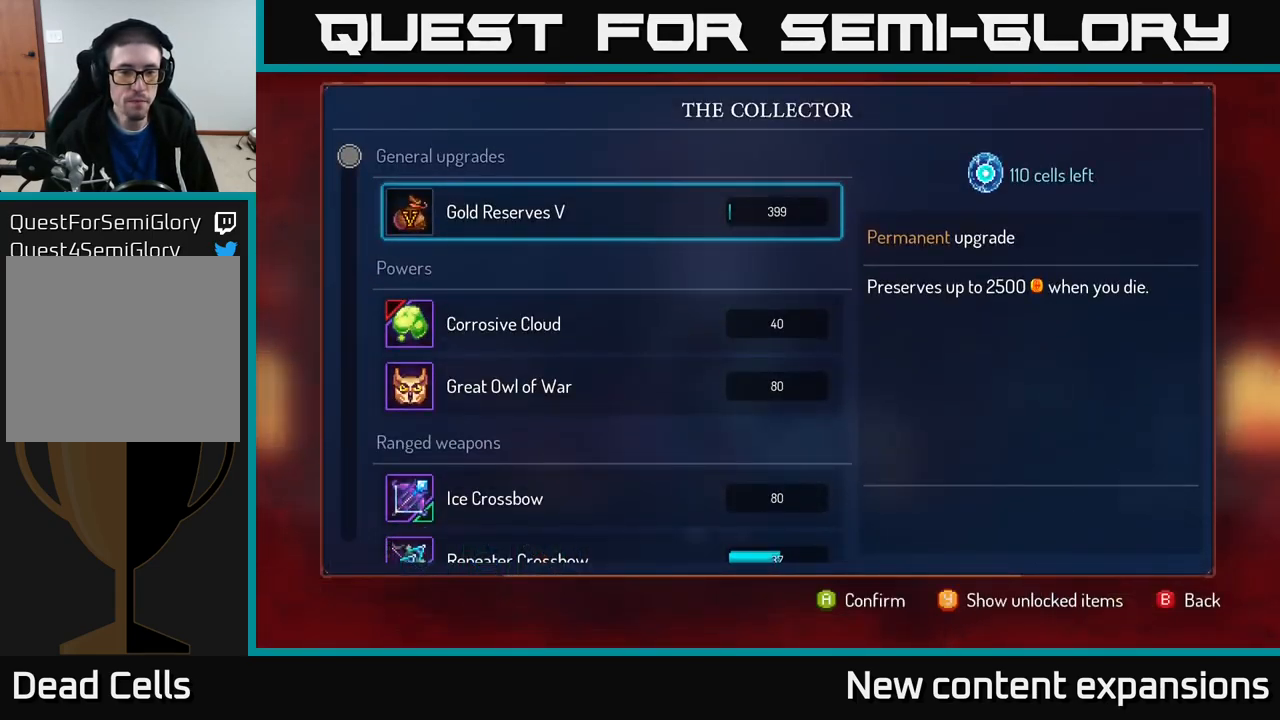
{"buttons": [], "left_stick": "down", "right_stick": "center", "events": [[17, "left_stick", "down"], [183, "left_stick", "center"], [233, "left_stick", "down"], [383, "left_stick", "center"], [483, "left_stick", "down"]]}
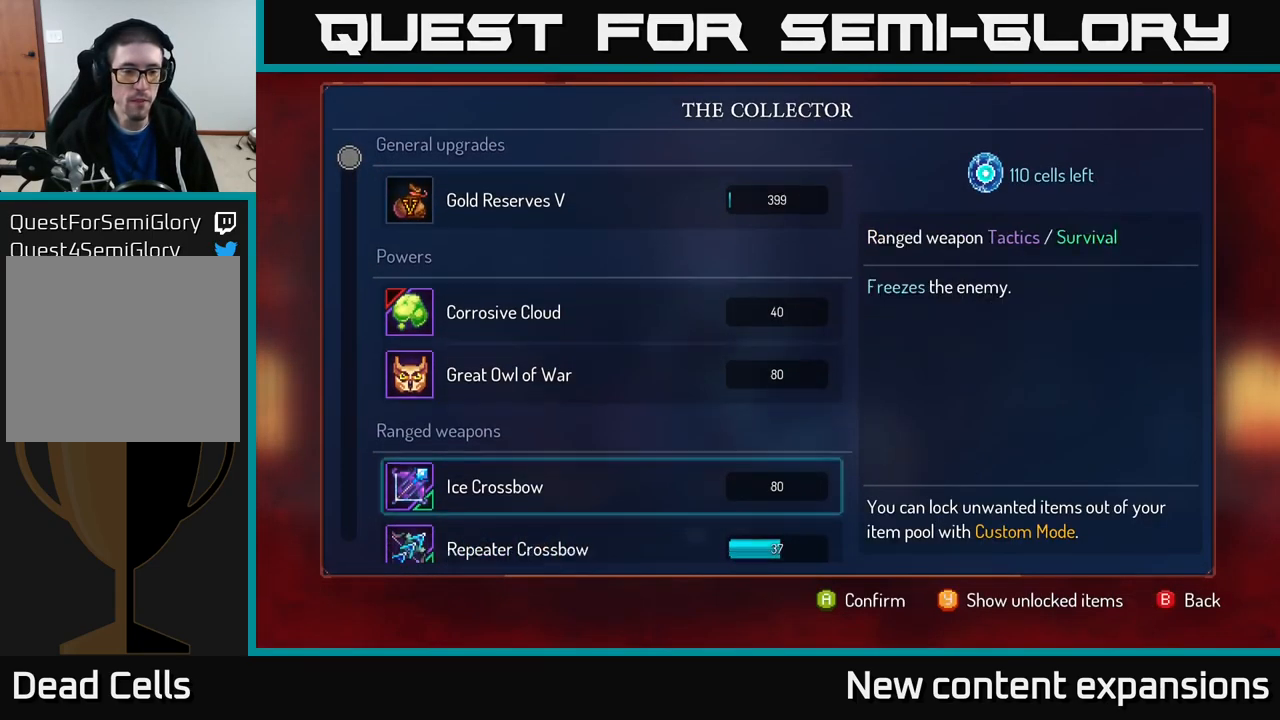
{"buttons": [], "left_stick": "center", "right_stick": "center", "events": [[100, "left_stick", "center"], [200, "left_stick", "down"], [367, "left_stick", "center"]]}
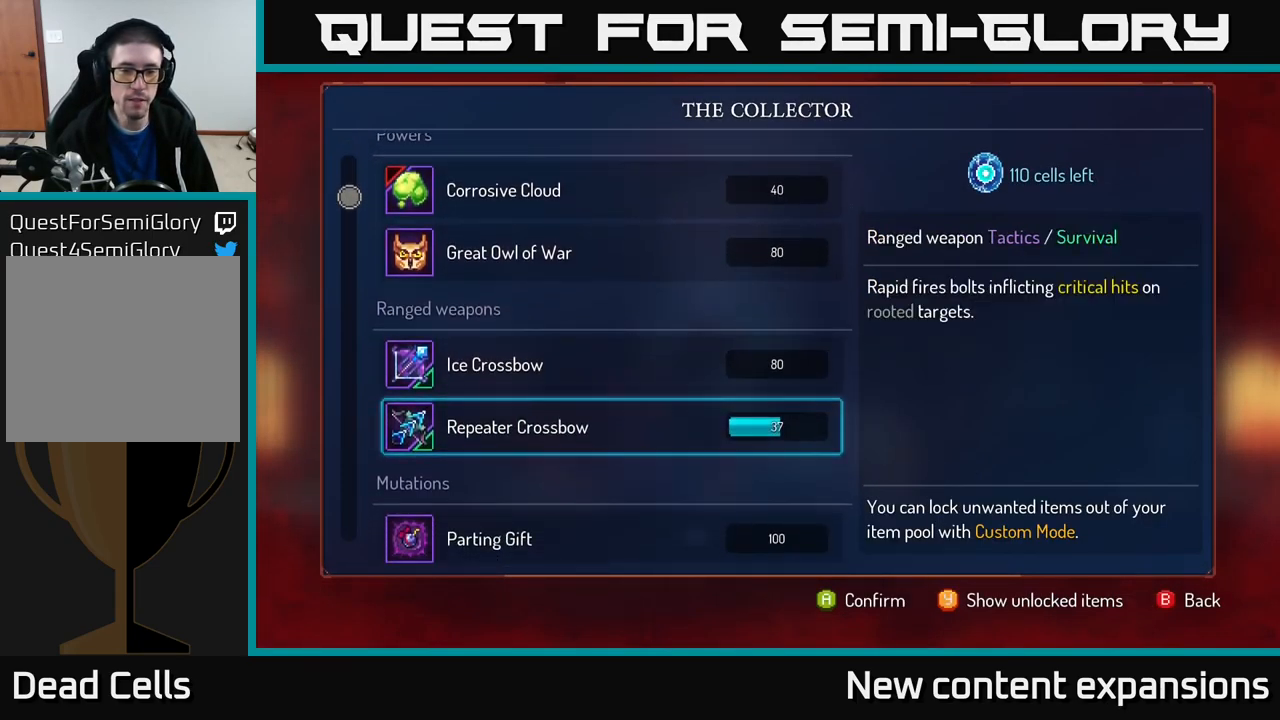
{"buttons": ["A"], "left_stick": "center", "right_stick": "center", "events": [[133, "A", "down"]]}
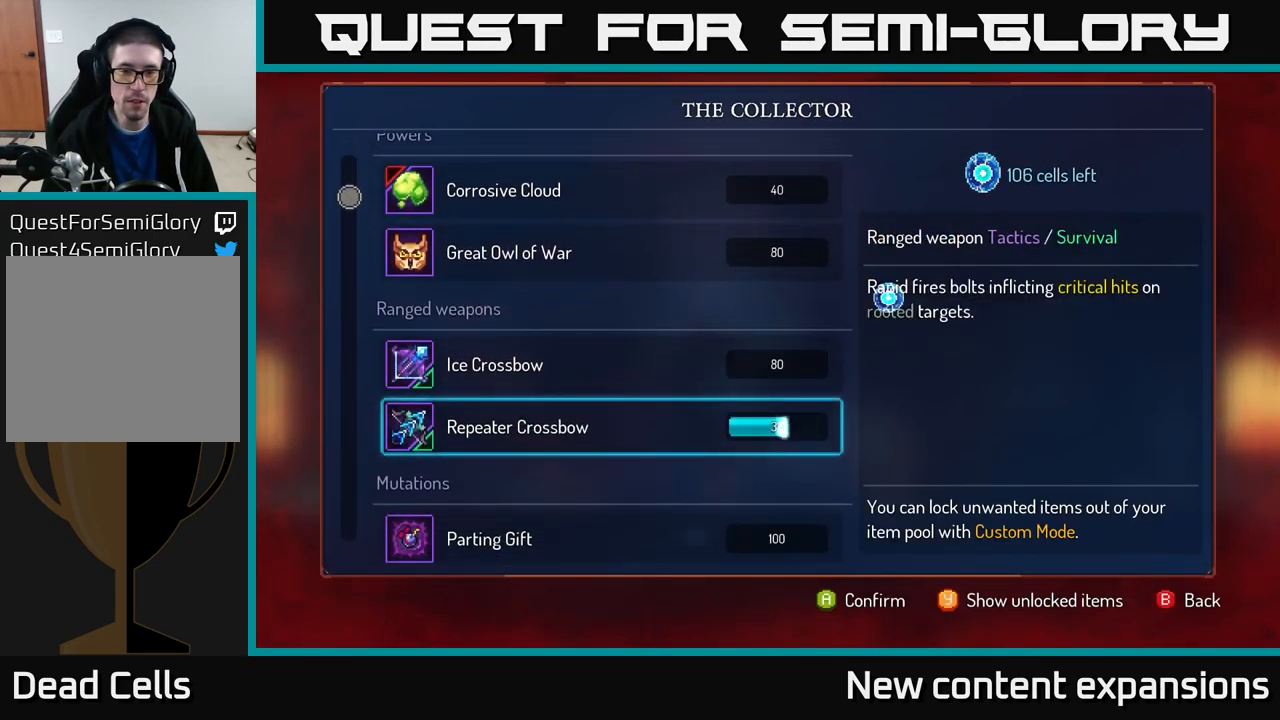
{"buttons": ["A"], "left_stick": "center", "right_stick": "center", "events": []}
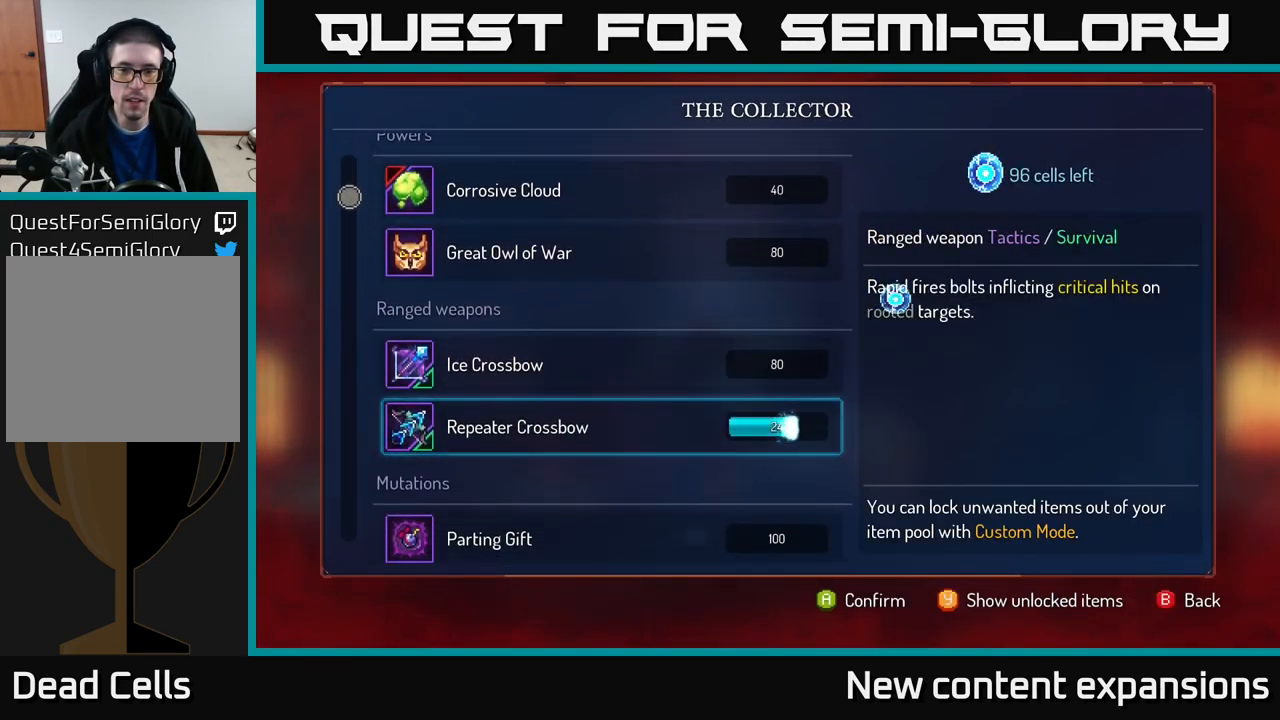
{"buttons": ["A"], "left_stick": "center", "right_stick": "center", "events": []}
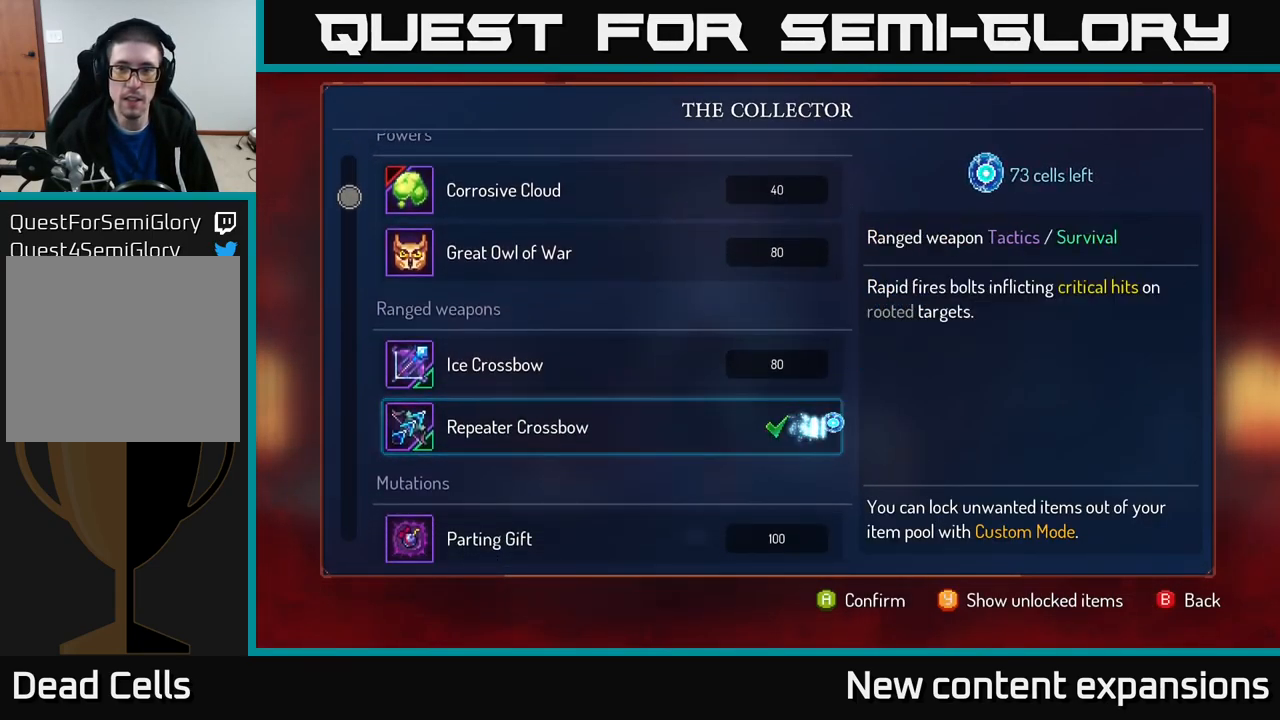
{"buttons": [], "left_stick": "center", "right_stick": "center", "events": [[117, "A", "up"]]}
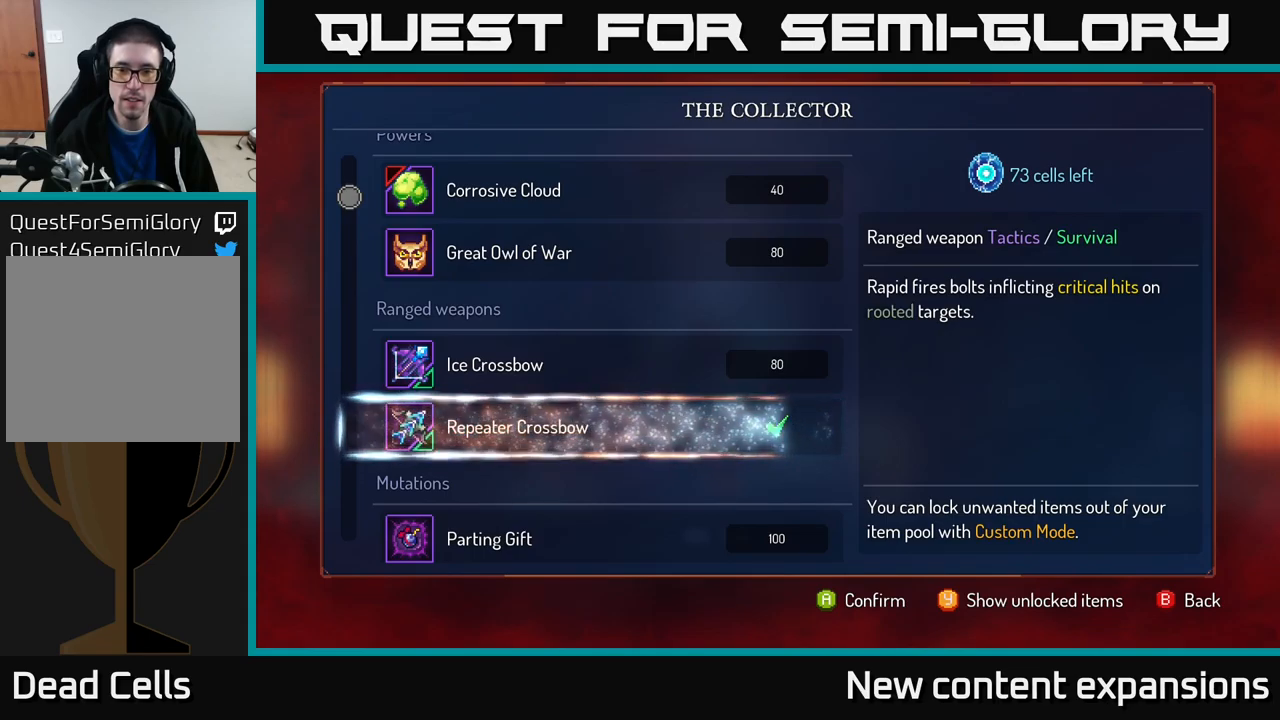
{"buttons": [], "left_stick": "center", "right_stick": "center", "events": [[317, "left_stick", "up"], [384, "left_stick", "center"]]}
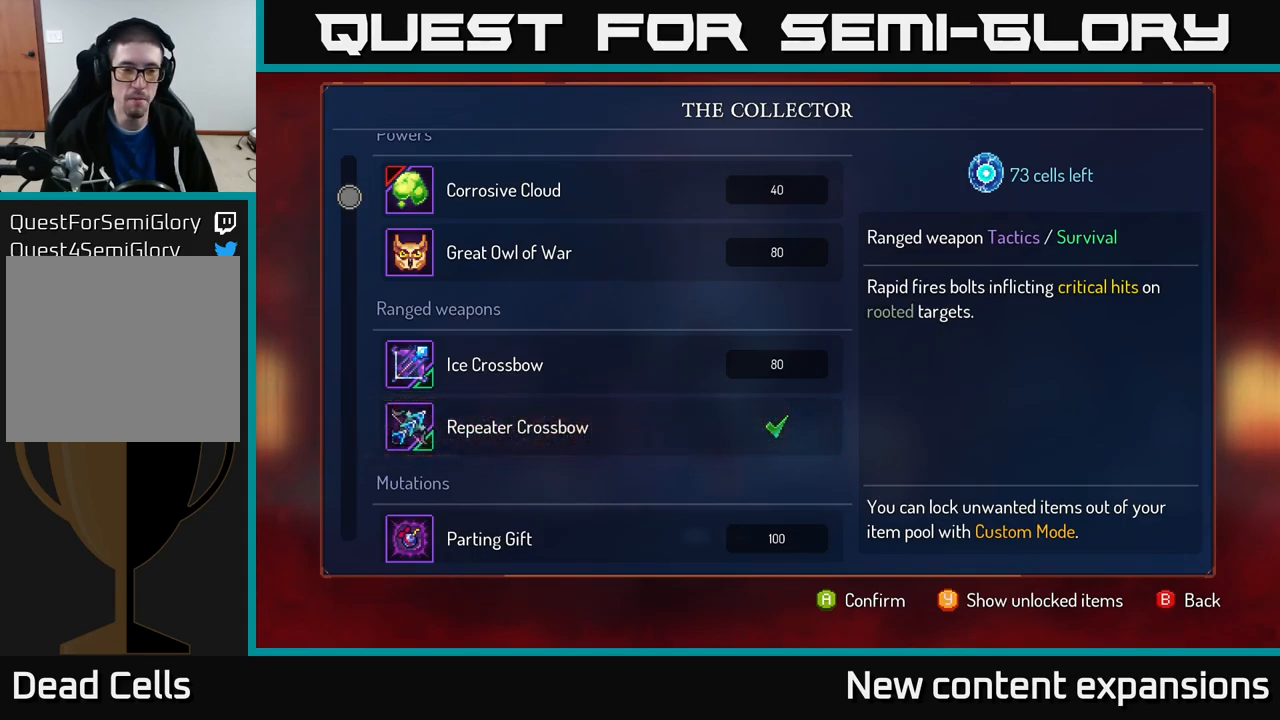
{"buttons": [], "left_stick": "center", "right_stick": "center", "events": []}
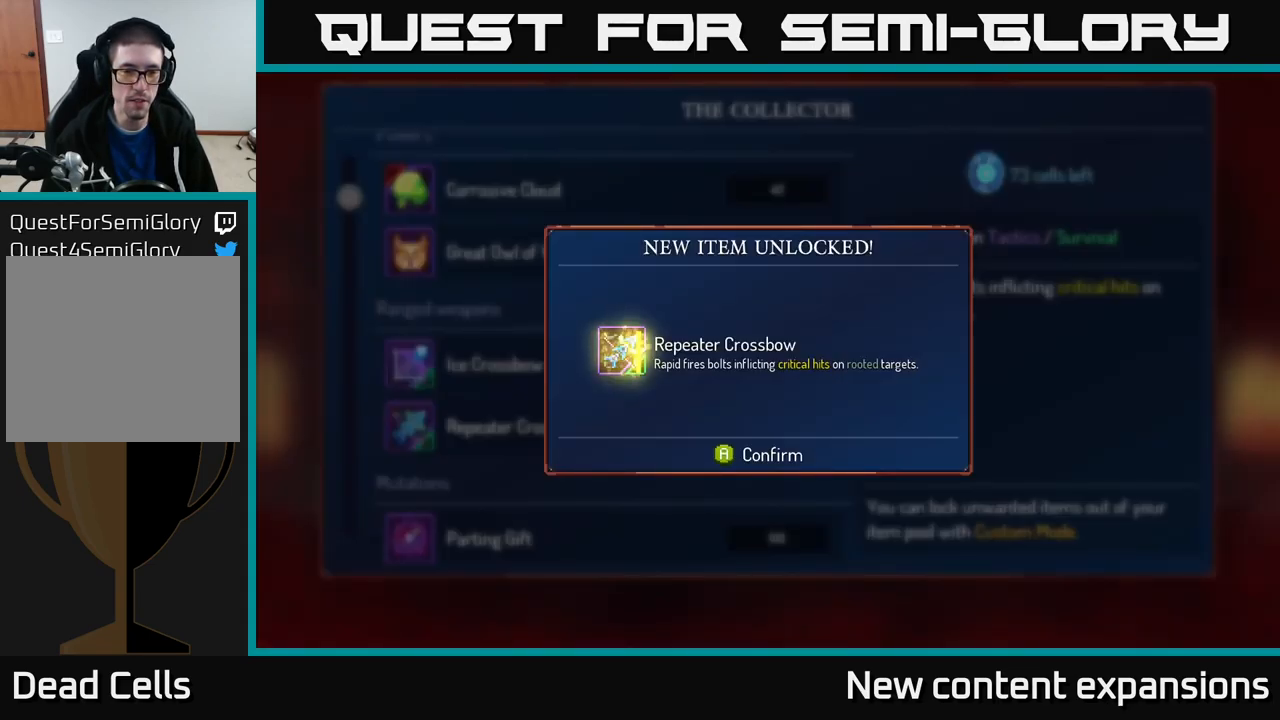
{"buttons": [], "left_stick": "center", "right_stick": "center", "events": [[167, "A", "down"], [200, "A", "up"]]}
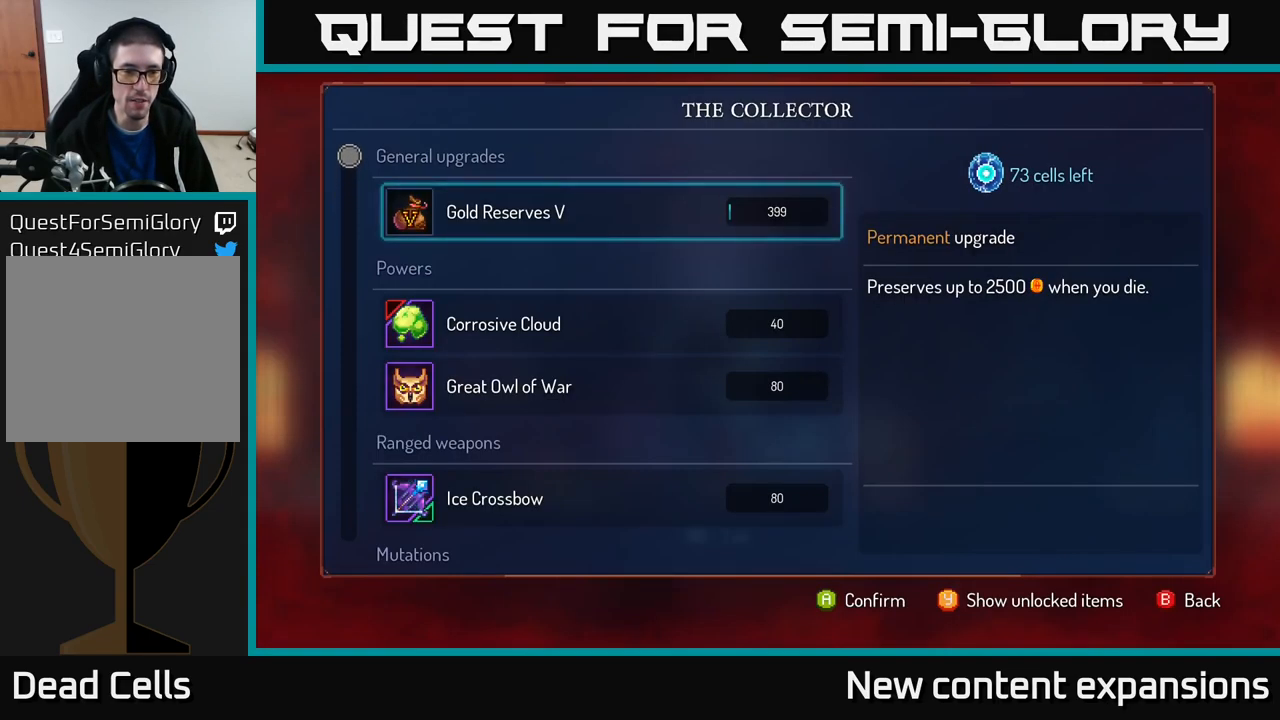
{"buttons": [], "left_stick": "down", "right_stick": "center", "events": [[234, "left_stick", "down"], [400, "left_stick", "center"], [484, "left_stick", "down"]]}
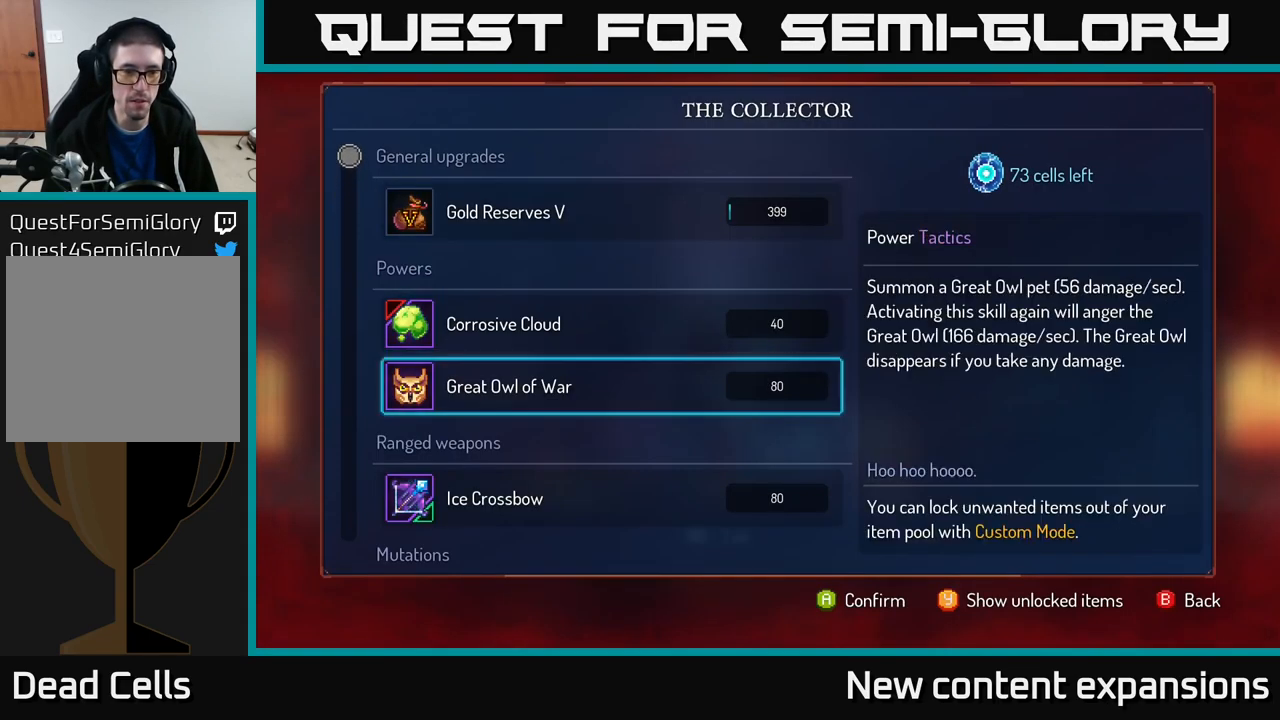
{"buttons": ["A"], "left_stick": "center", "right_stick": "center", "events": [[100, "left_stick", "center"], [167, "left_stick", "down"], [300, "left_stick", "center"], [384, "A", "down"]]}
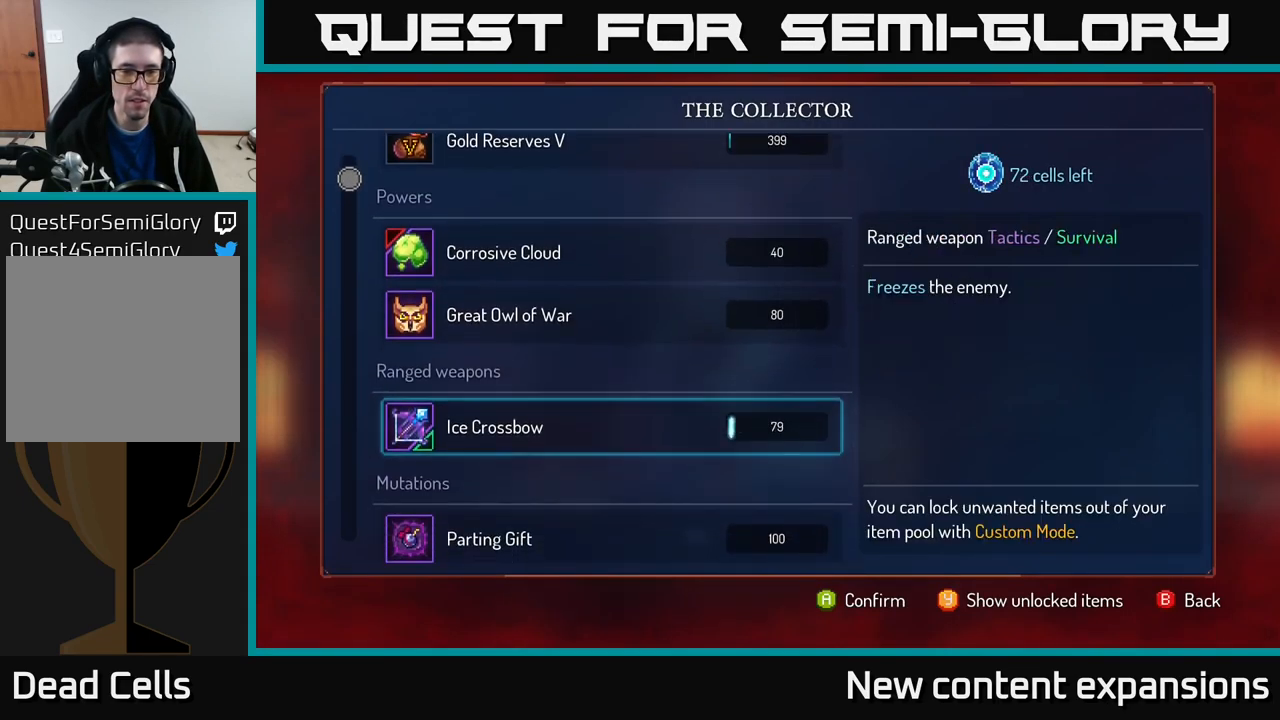
{"buttons": ["A"], "left_stick": "center", "right_stick": "center", "events": []}
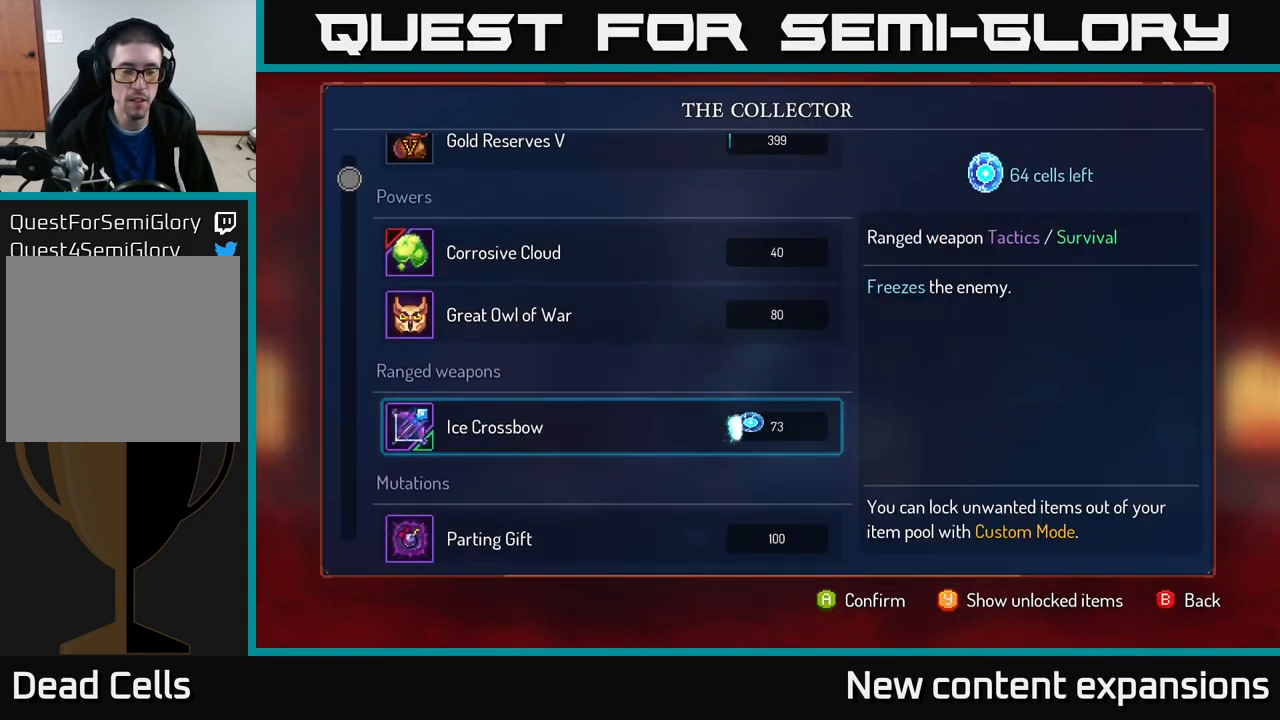
{"buttons": ["A"], "left_stick": "center", "right_stick": "center", "events": []}
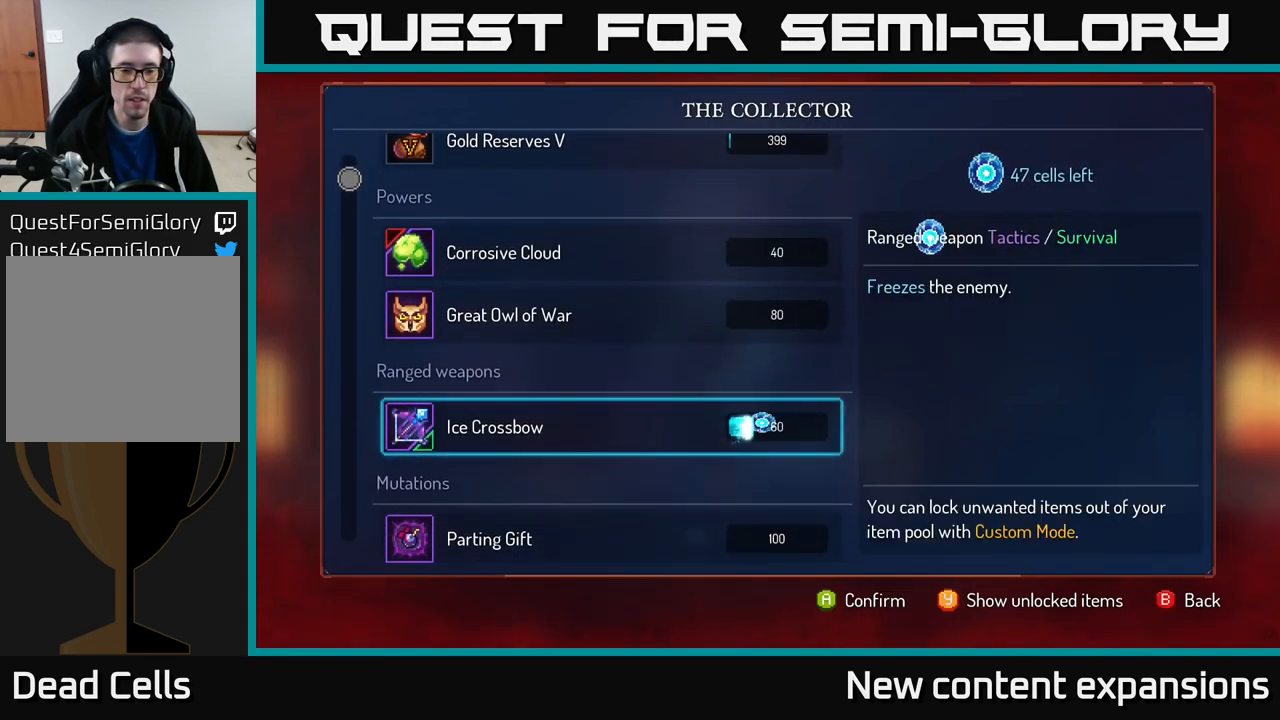
{"buttons": ["A"], "left_stick": "center", "right_stick": "center", "events": []}
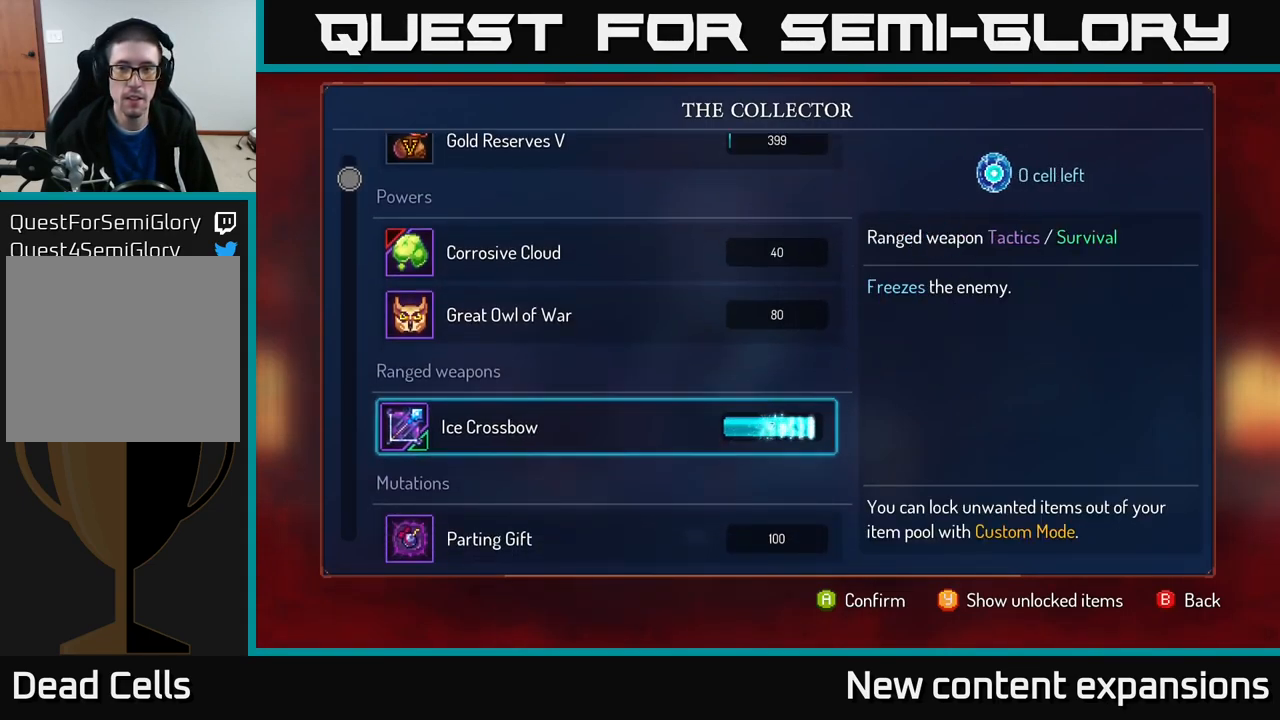
{"buttons": ["B"], "left_stick": "center", "right_stick": "center", "events": [[250, "A", "up"], [500, "B", "down"]]}
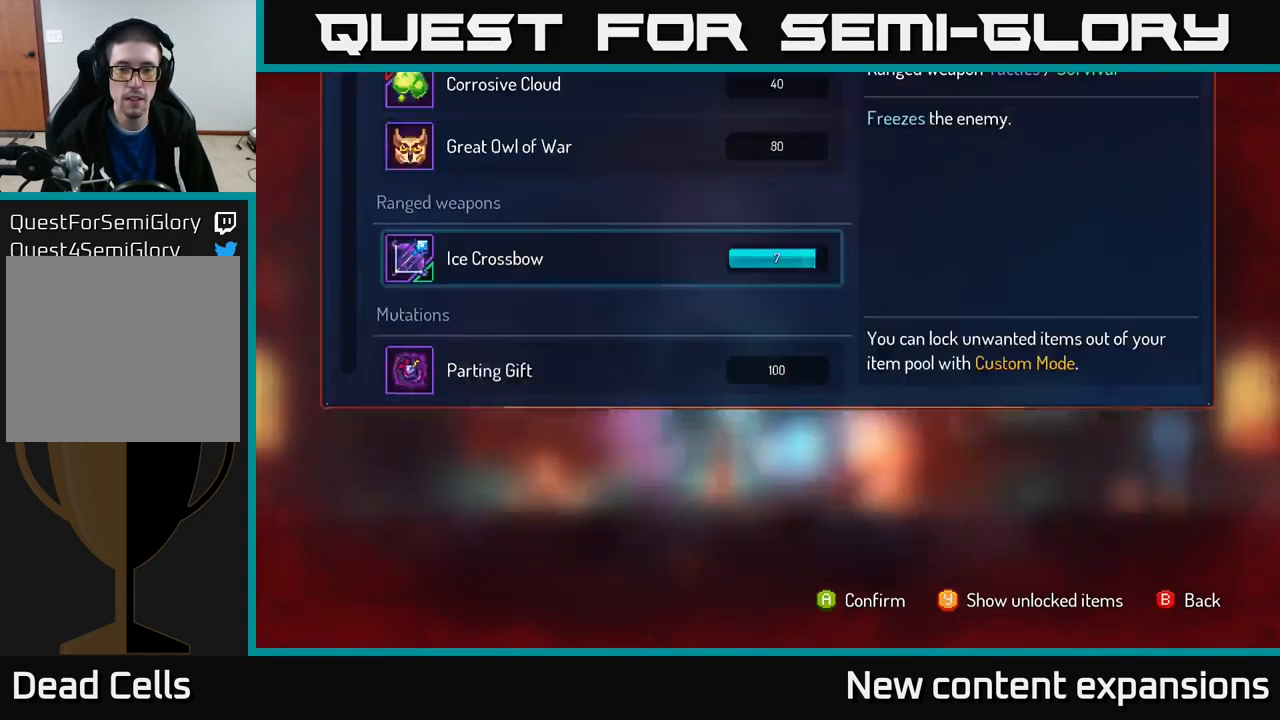
{"buttons": [], "left_stick": "center", "right_stick": "center", "events": [[84, "B", "up"]]}
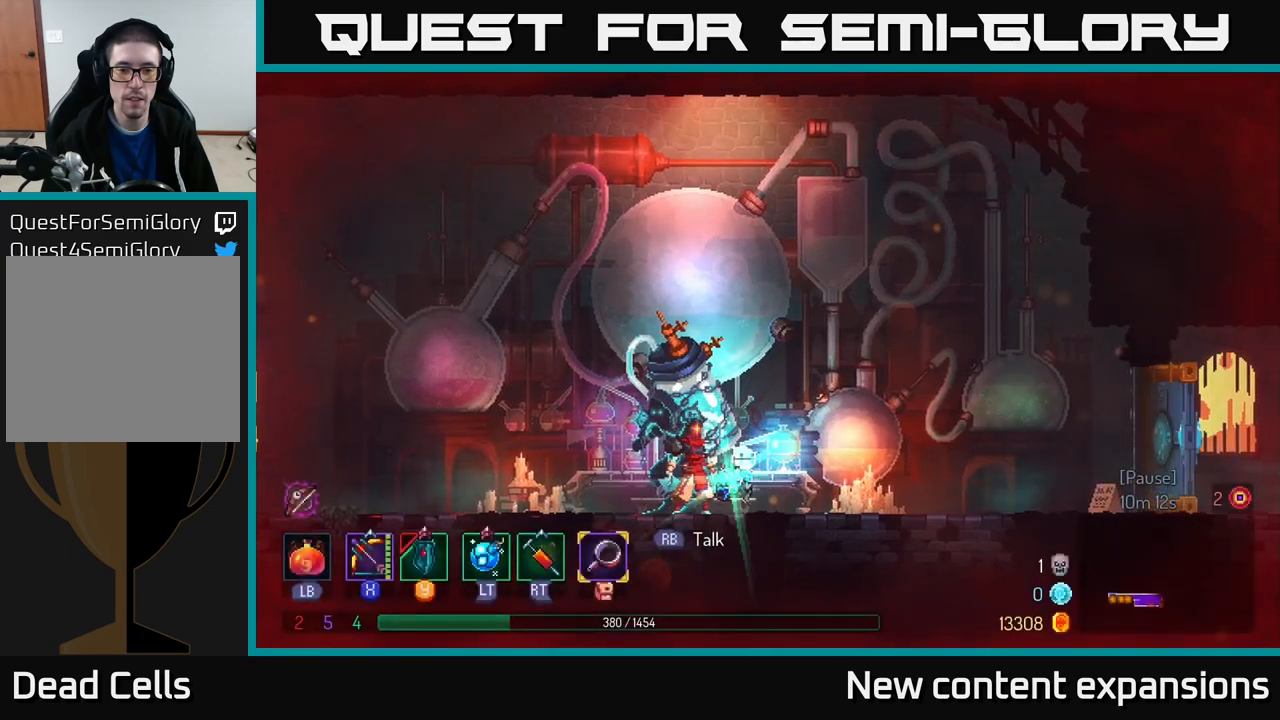
{"buttons": [], "left_stick": "center", "right_stick": "center", "events": [[183, "left_stick", "right"], [316, "left_stick", "center"]]}